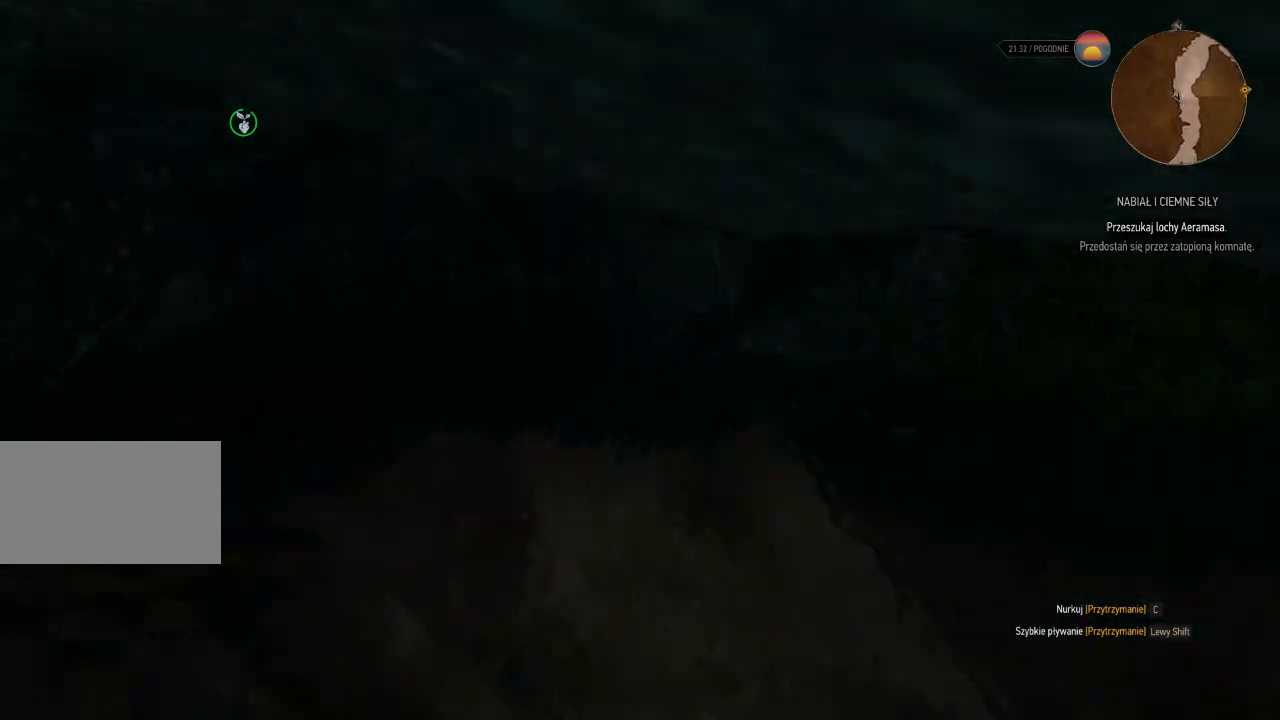
Gameplay with keyboard and mouse; each line is a JSON object with the keys and mouse buttons held at the frame after it. "events" lists presses ("down") and releases ("up") of "a", "ctrl", "d", "e", "q", "s", "shift", "space", "w", "mouse_left", "mouse_wheel", "mouse_right", "mouse_mb4" and "mouse_mb5" between this image and that frame as [ms after this image, input, new state], when the widget could be followed in between. "mouse_left", "mouse_wheel", "mouse_right", "mouse_mb4", "mouse_mb5" = the "left", "wheel", "right", "mb4", "mb5" buttons of the "mouse" list. No other keys are recorded. "wheel" means that the mouse wheel is clicked or scrolled. Mouse movement is not recorded.
{"keys": ["a", "w"], "mouse": [], "events": []}
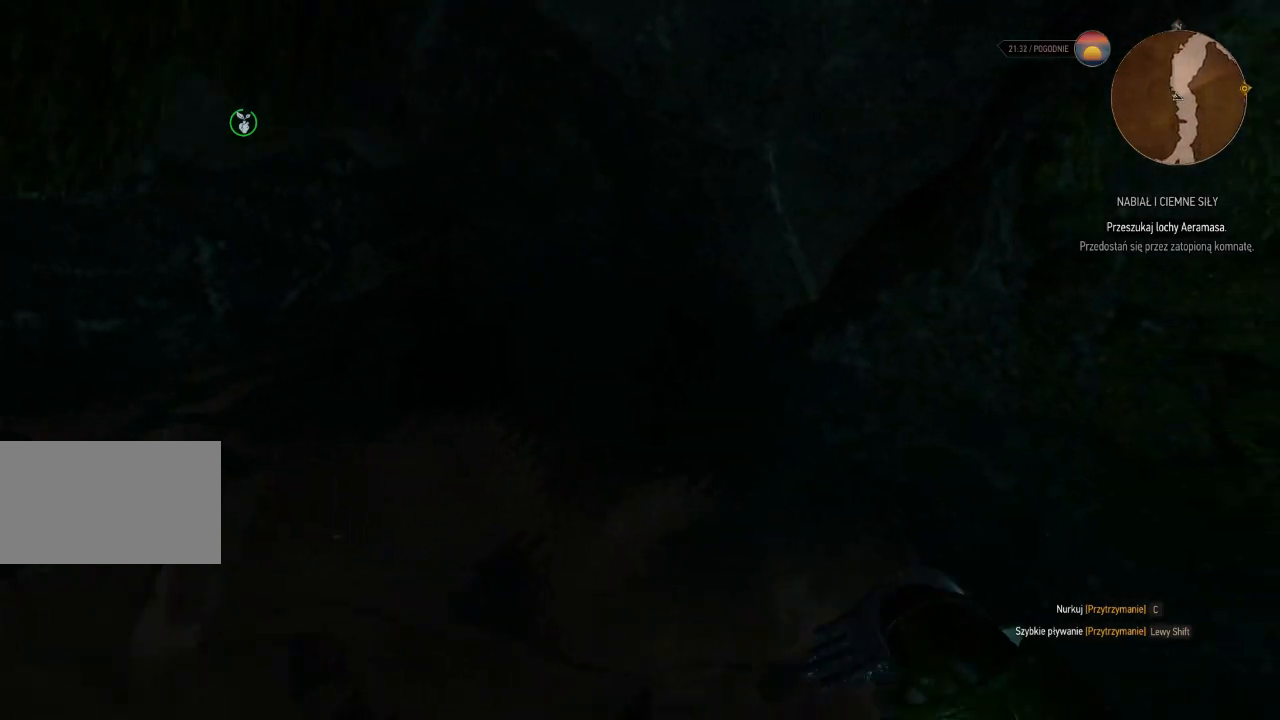
{"keys": ["a", "w"], "mouse": ["right"], "events": [[460, "mouse_right", "down"]]}
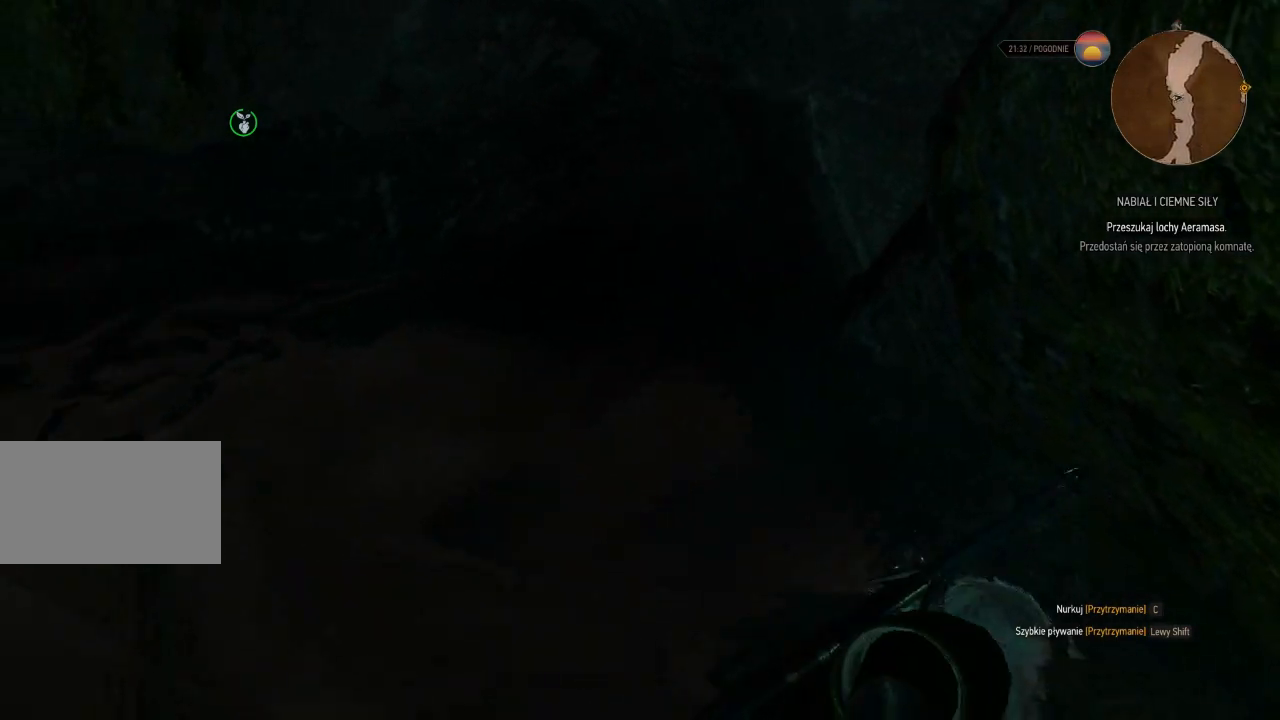
{"keys": ["a", "w"], "mouse": ["right"], "events": []}
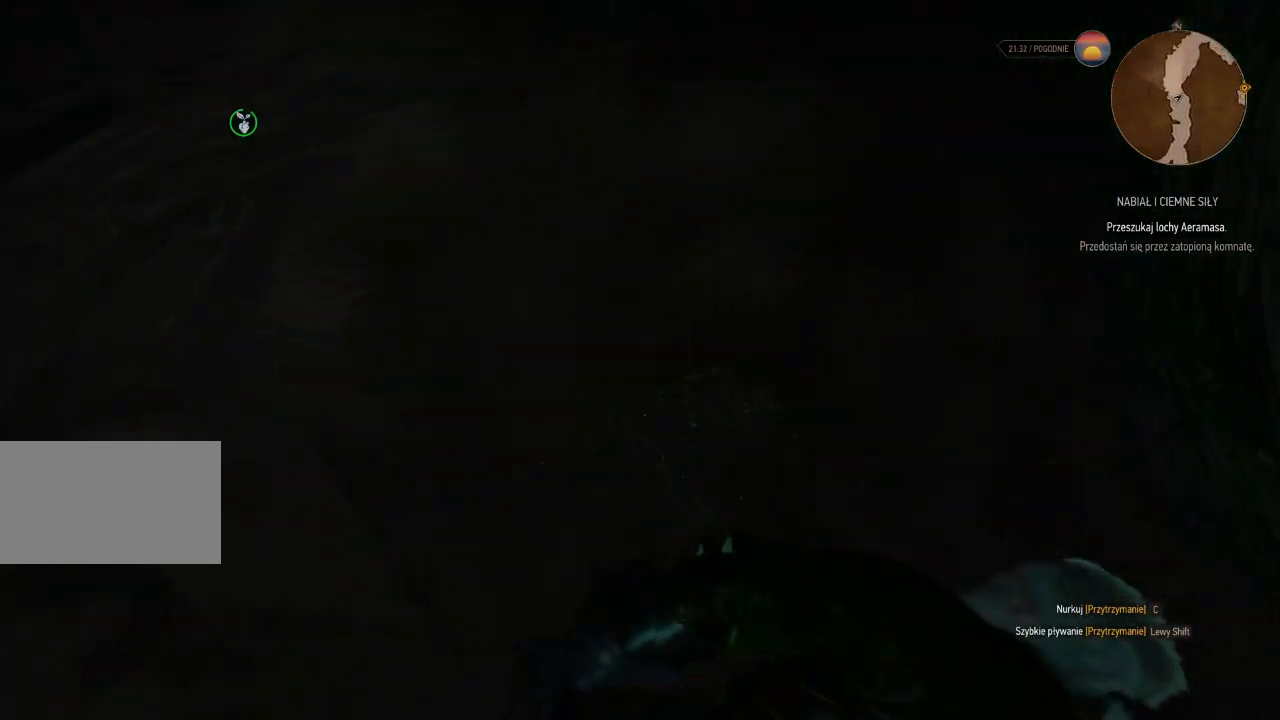
{"keys": ["a", "w"], "mouse": ["right"], "events": []}
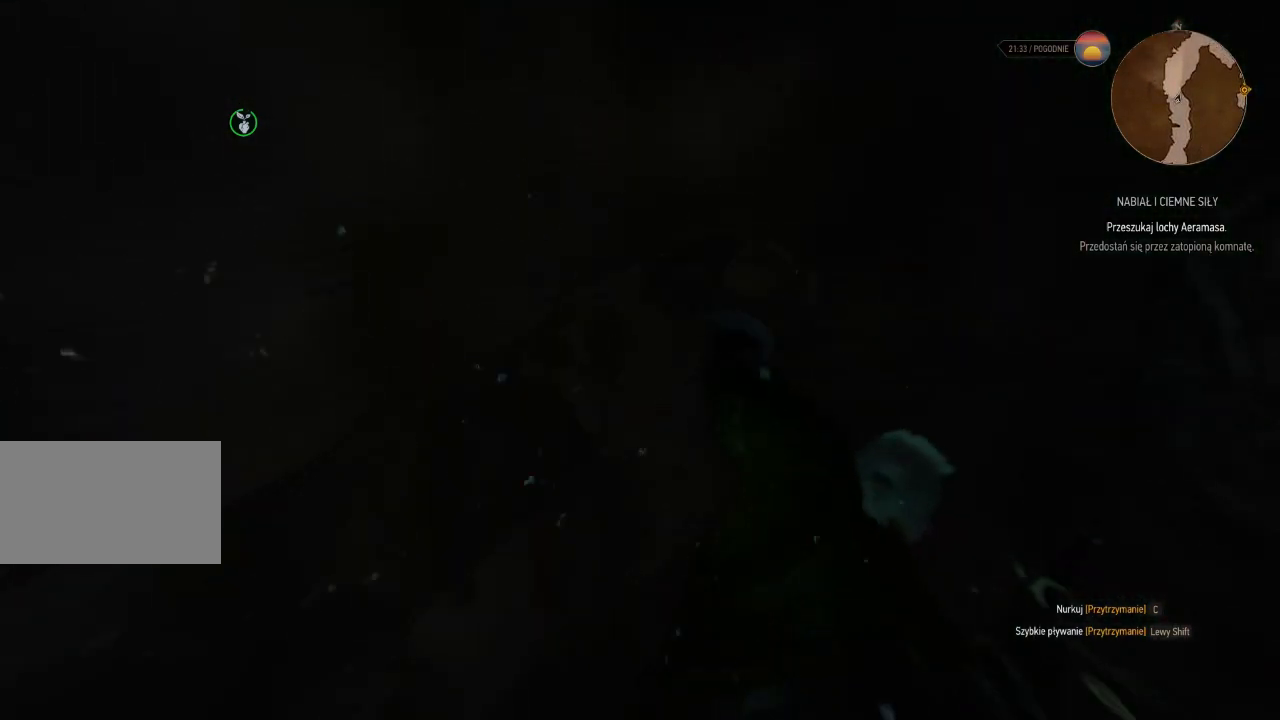
{"keys": ["w"], "mouse": [], "events": [[480, "a", "up"], [480, "mouse_right", "up"]]}
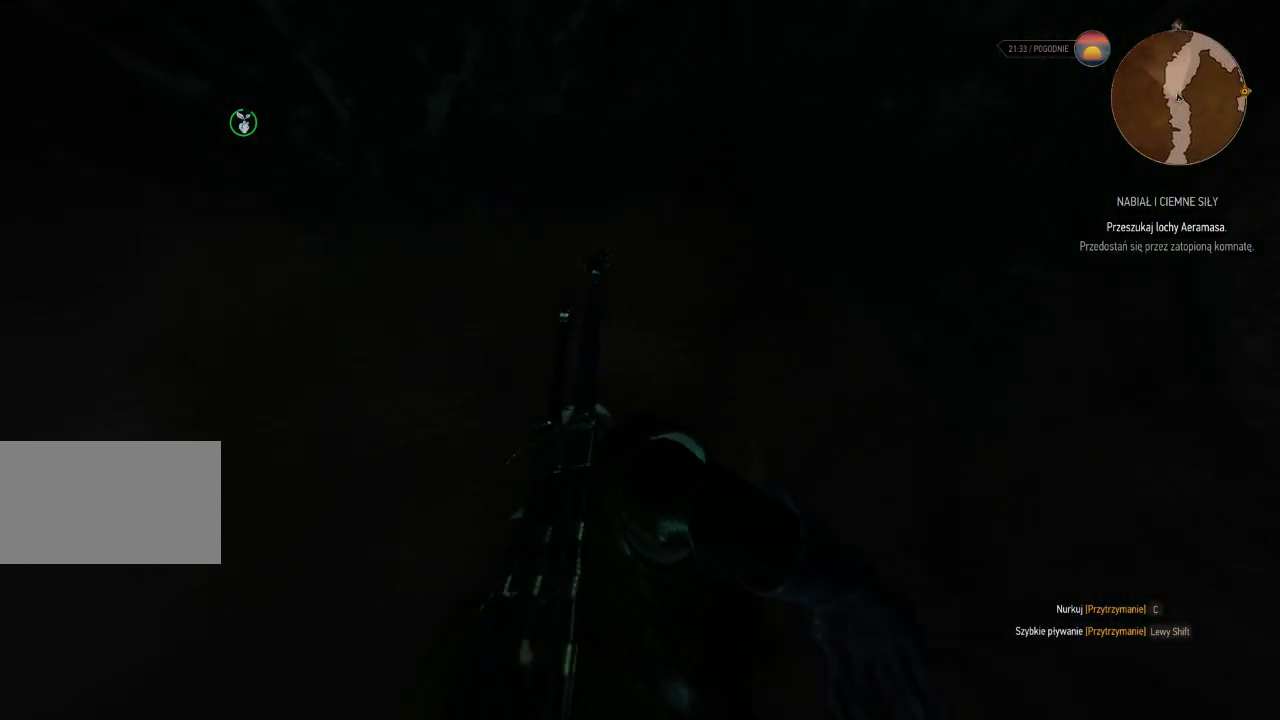
{"keys": [], "mouse": [], "events": [[40, "w", "up"]]}
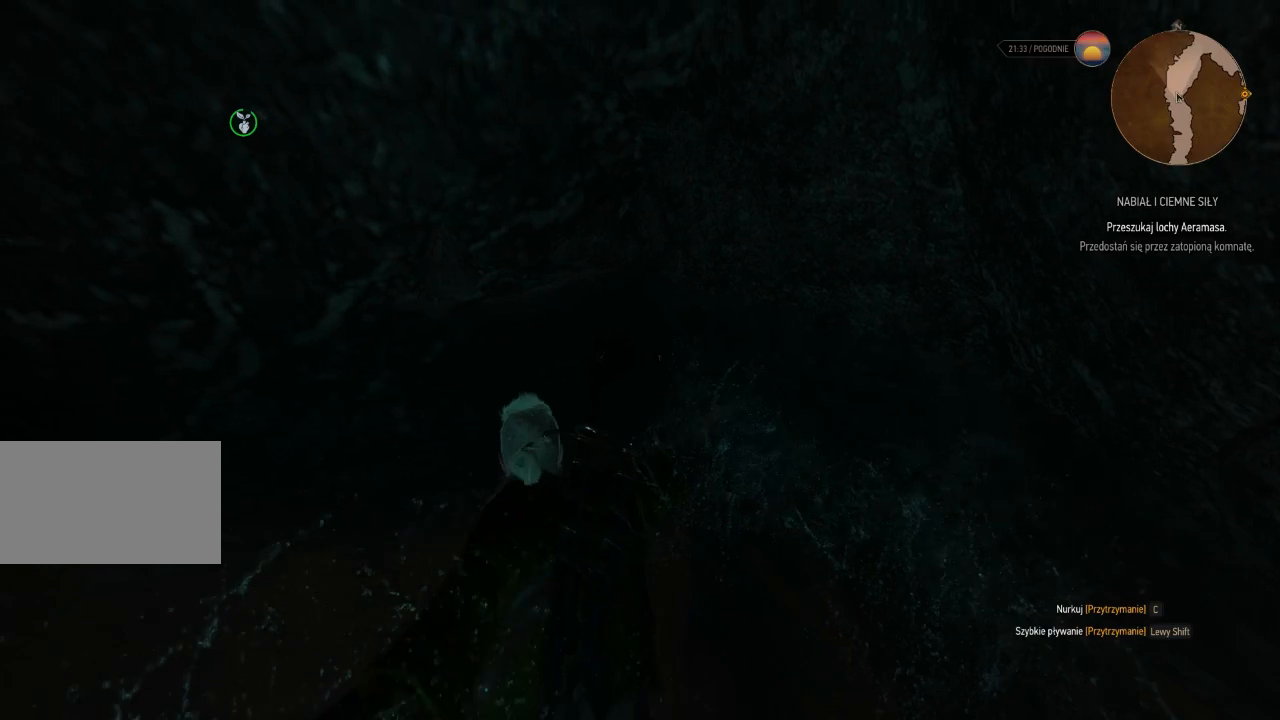
{"keys": [], "mouse": [], "events": []}
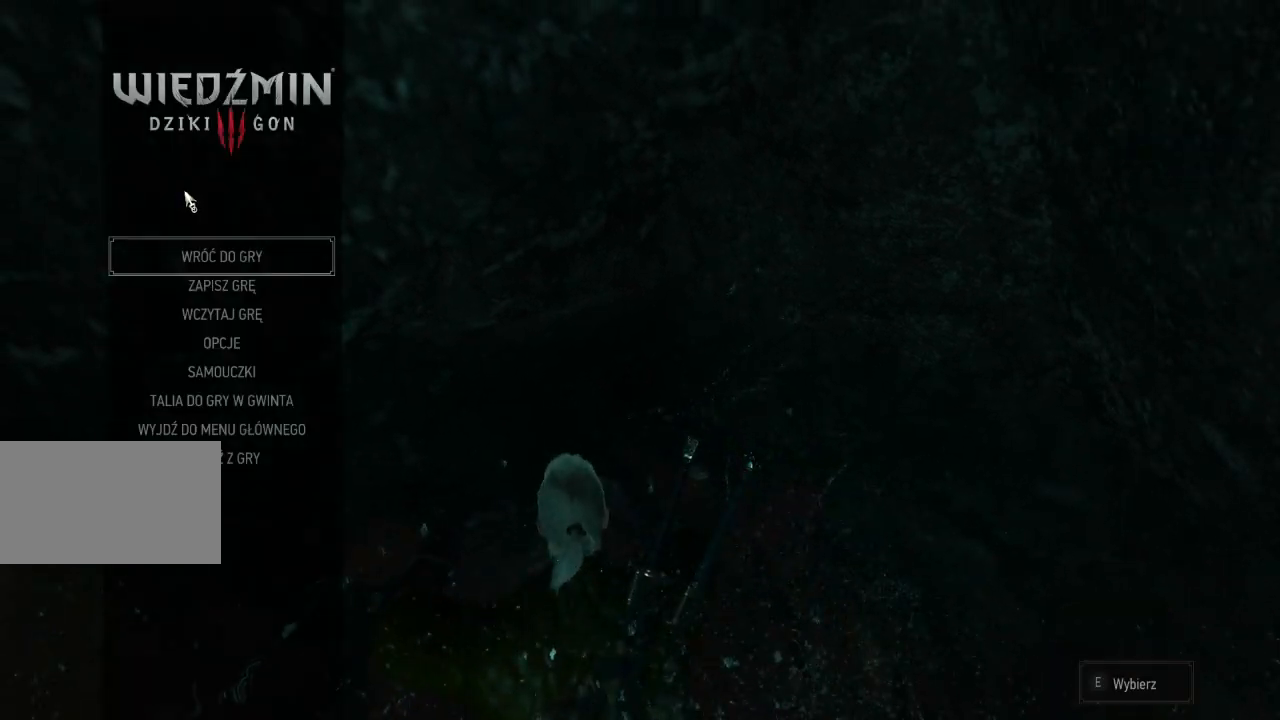
{"keys": [], "mouse": [], "events": []}
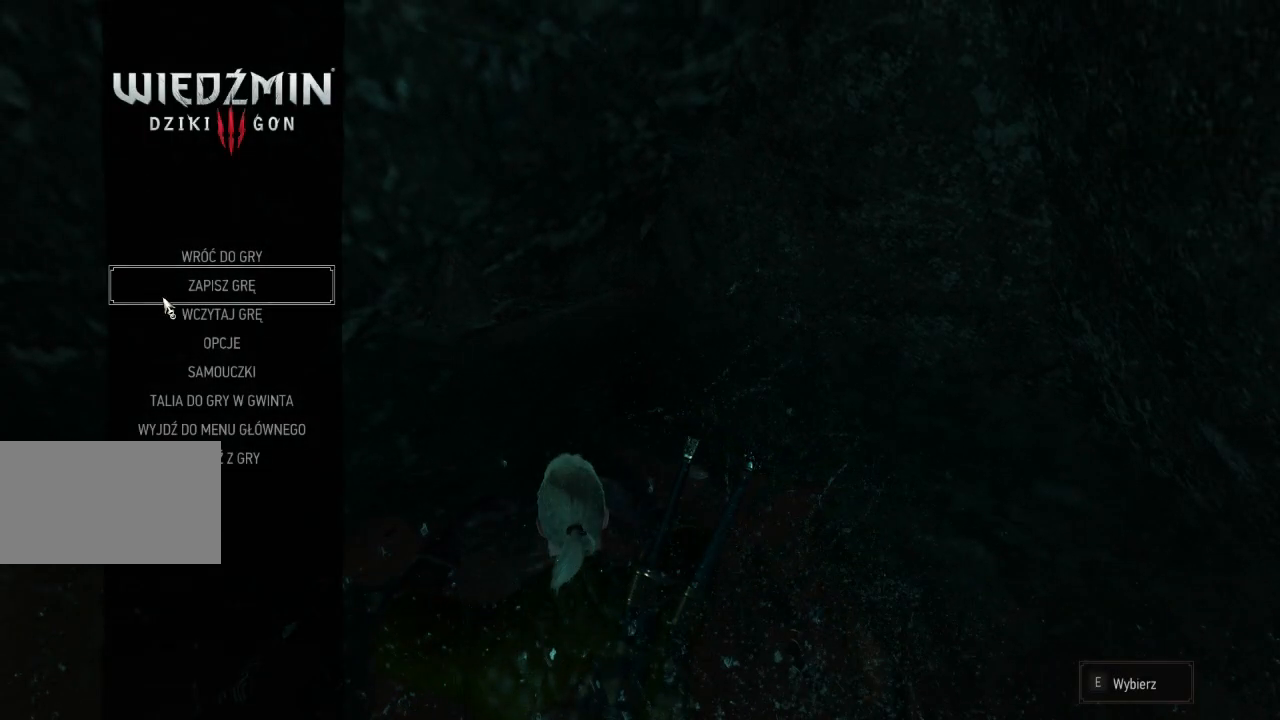
{"keys": [], "mouse": [], "events": [[240, "mouse_left", "down"], [380, "mouse_left", "up"]]}
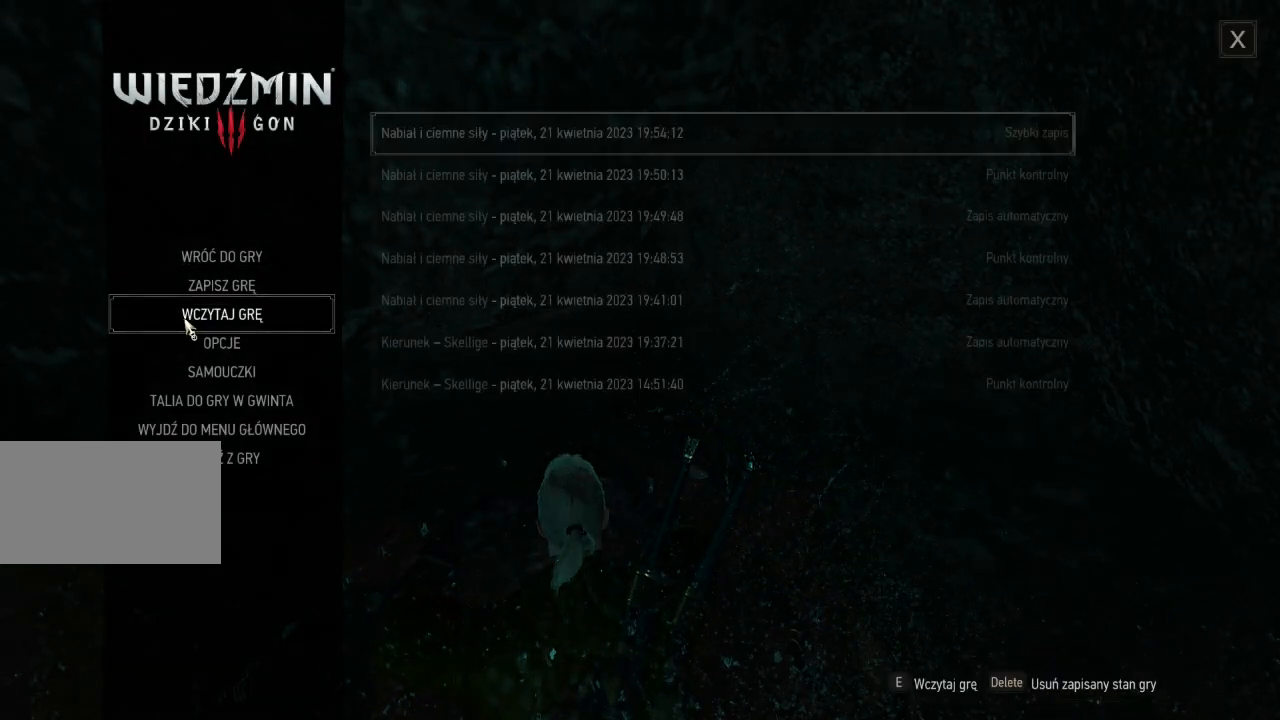
{"keys": [], "mouse": [], "events": []}
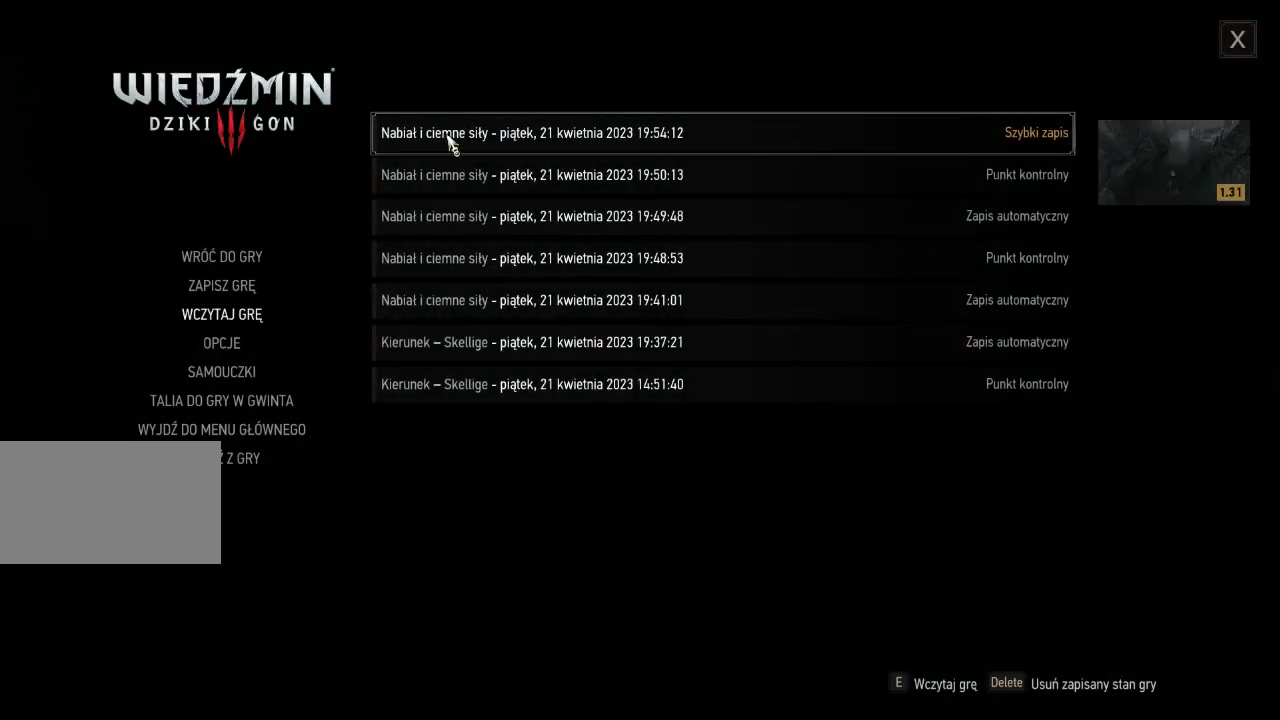
{"keys": [], "mouse": [], "events": [[260, "mouse_left", "down"], [360, "mouse_left", "up"]]}
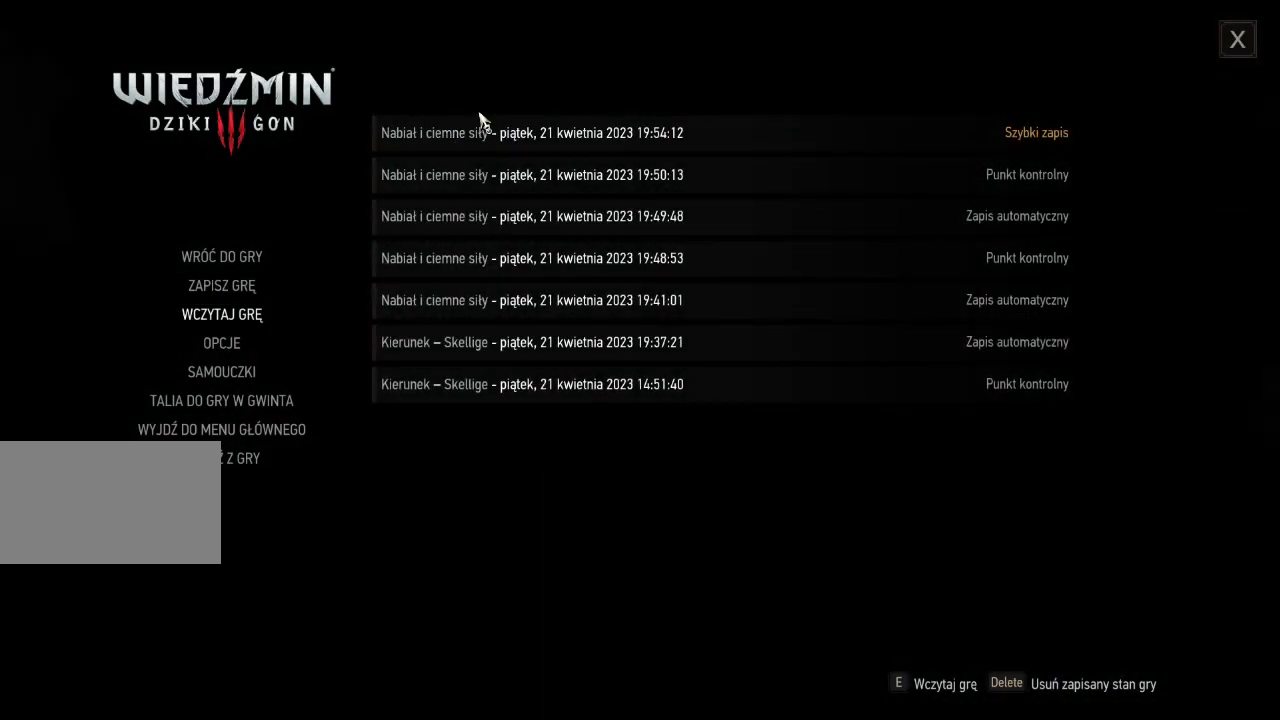
{"keys": [], "mouse": [], "events": [[280, "mouse_left", "down"], [400, "mouse_left", "up"]]}
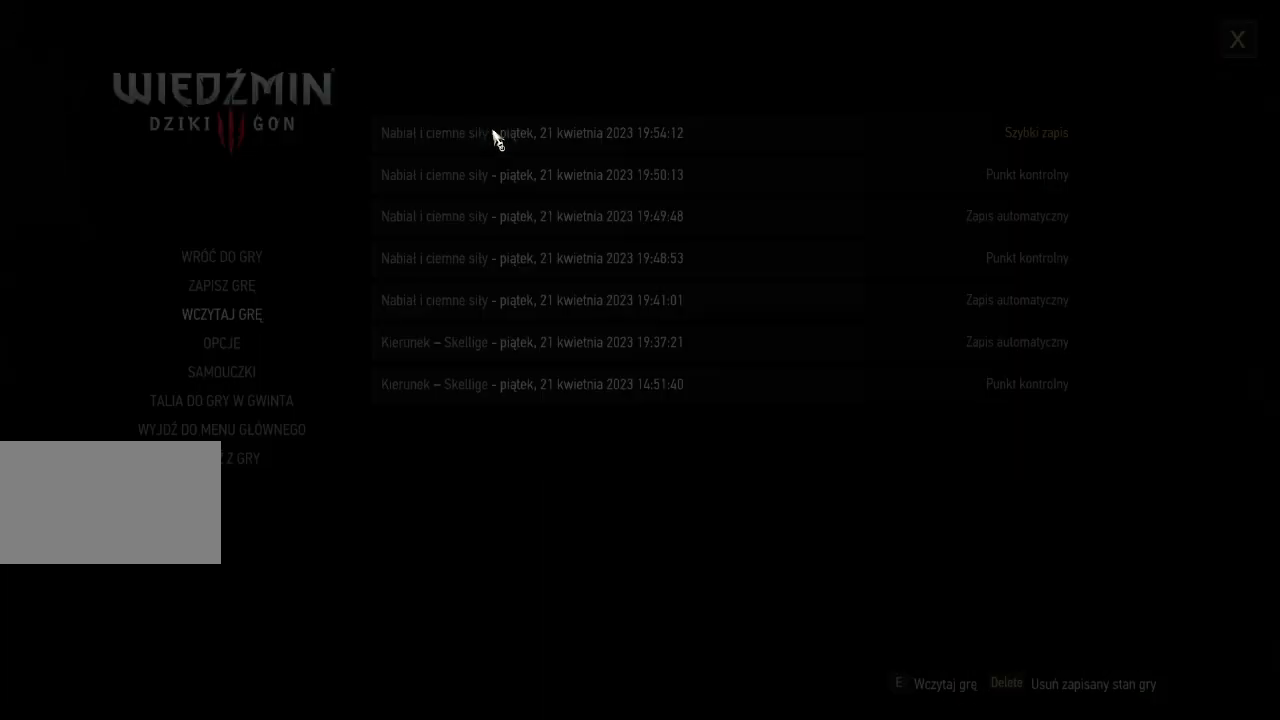
{"keys": [], "mouse": [], "events": []}
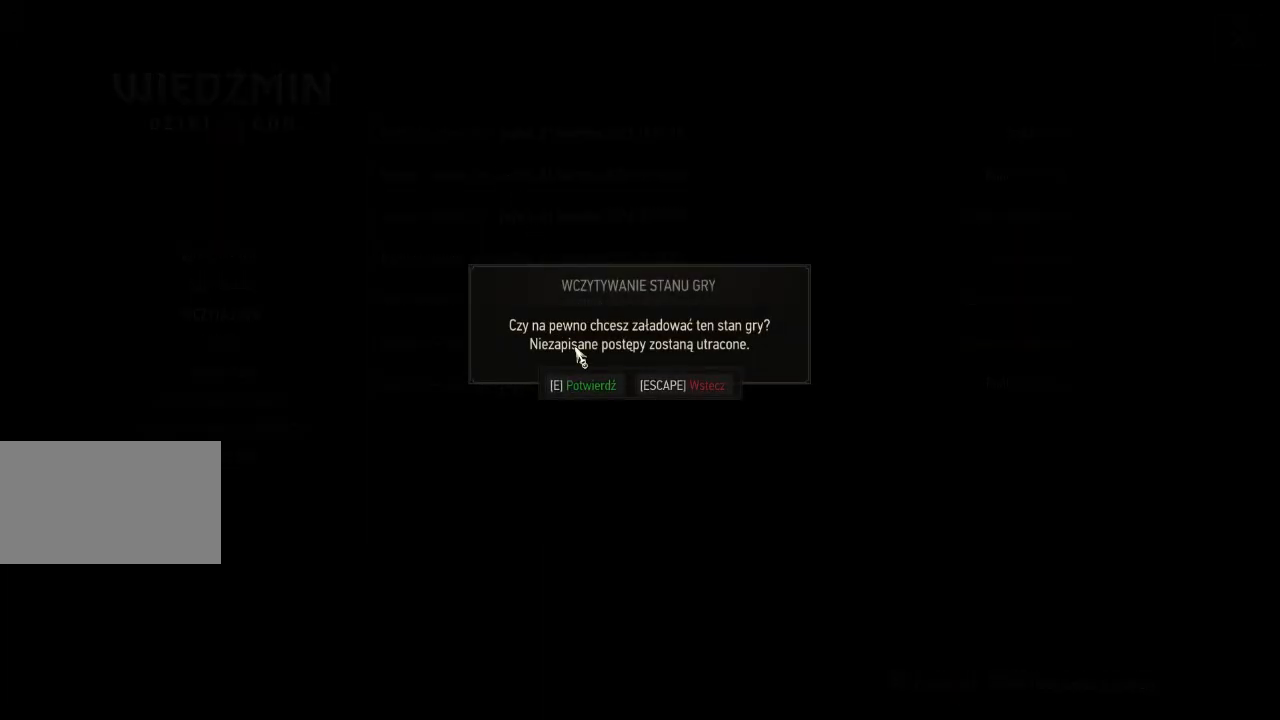
{"keys": [], "mouse": [], "events": [[320, "mouse_left", "down"], [440, "mouse_left", "up"]]}
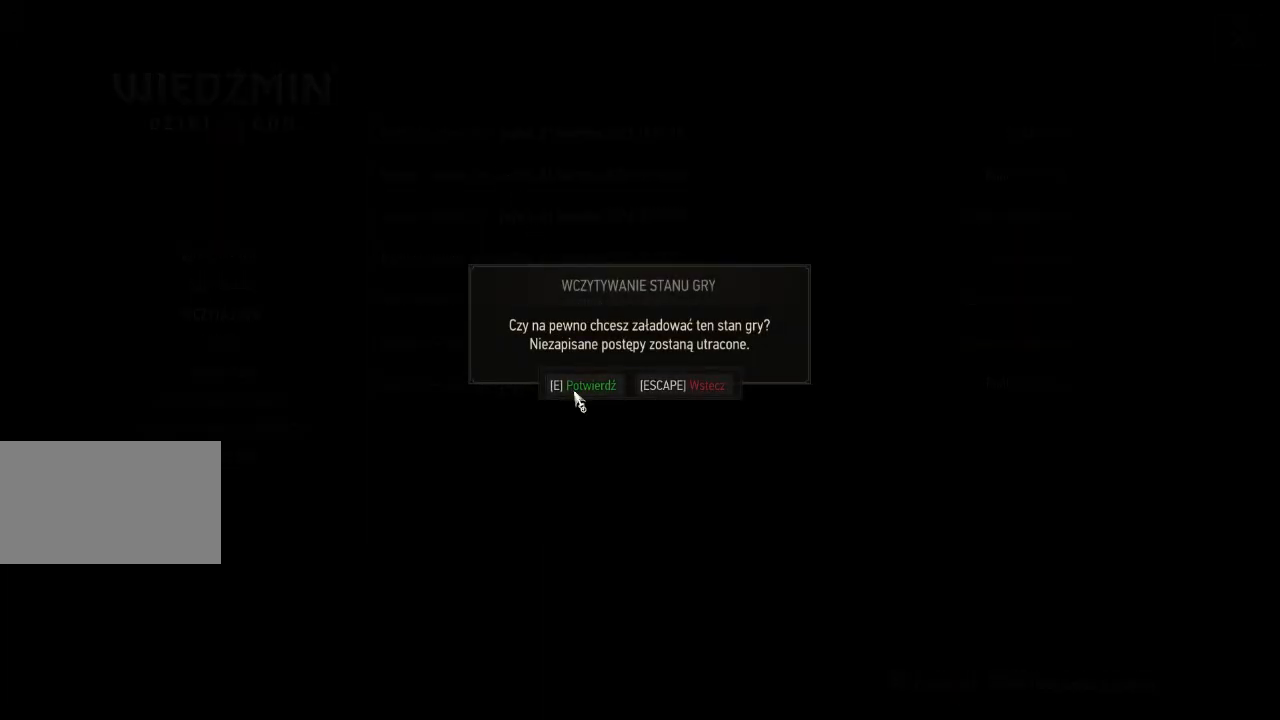
{"keys": [], "mouse": [], "events": []}
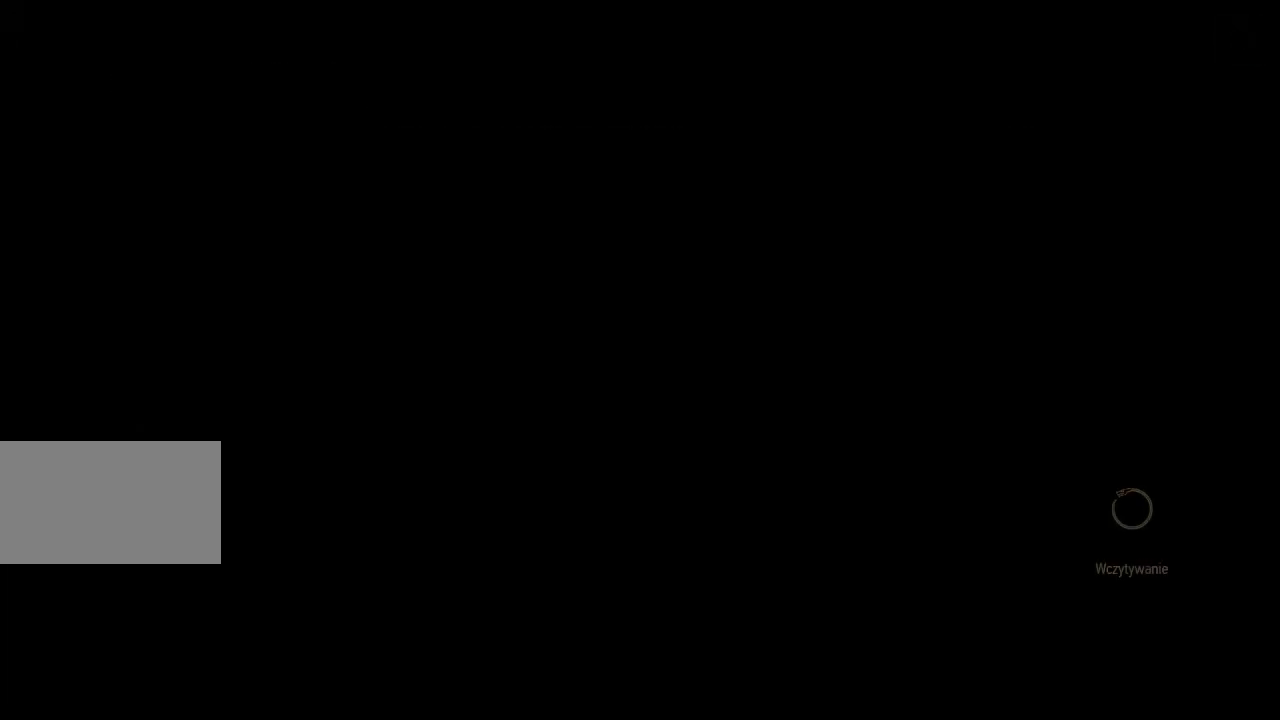
{"keys": [], "mouse": [], "events": []}
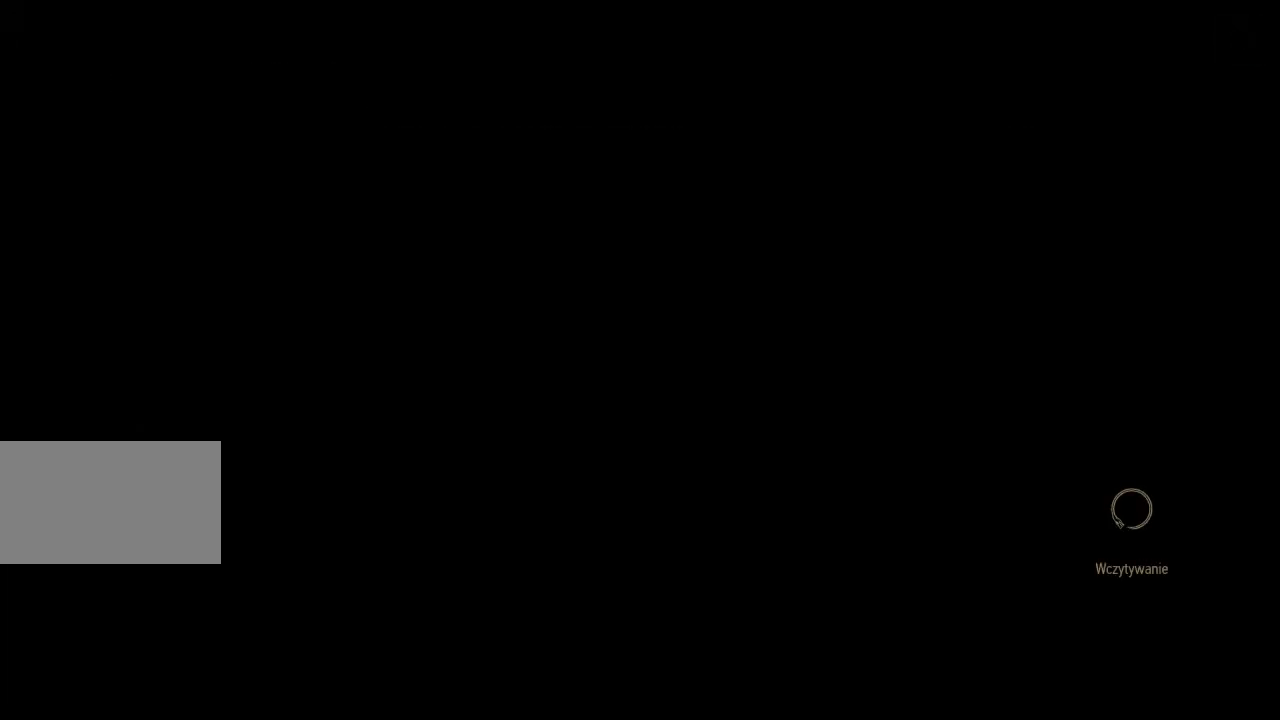
{"keys": [], "mouse": [], "events": []}
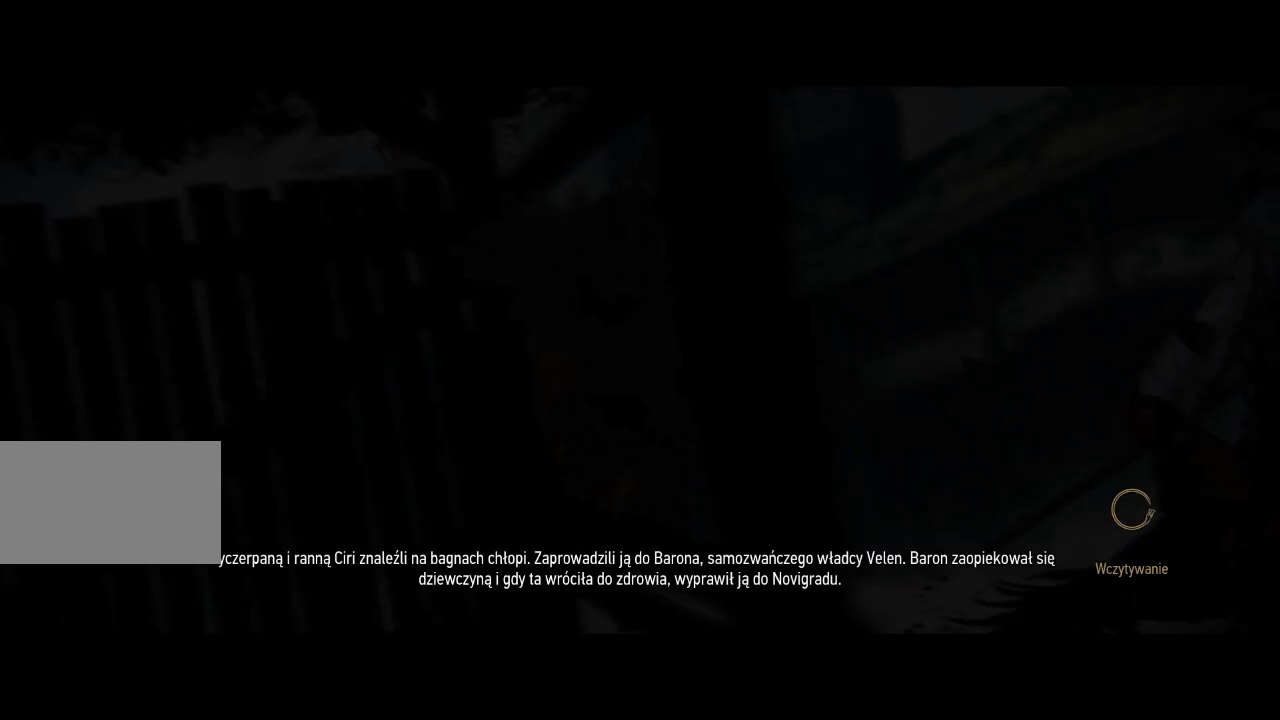
{"keys": [], "mouse": [], "events": []}
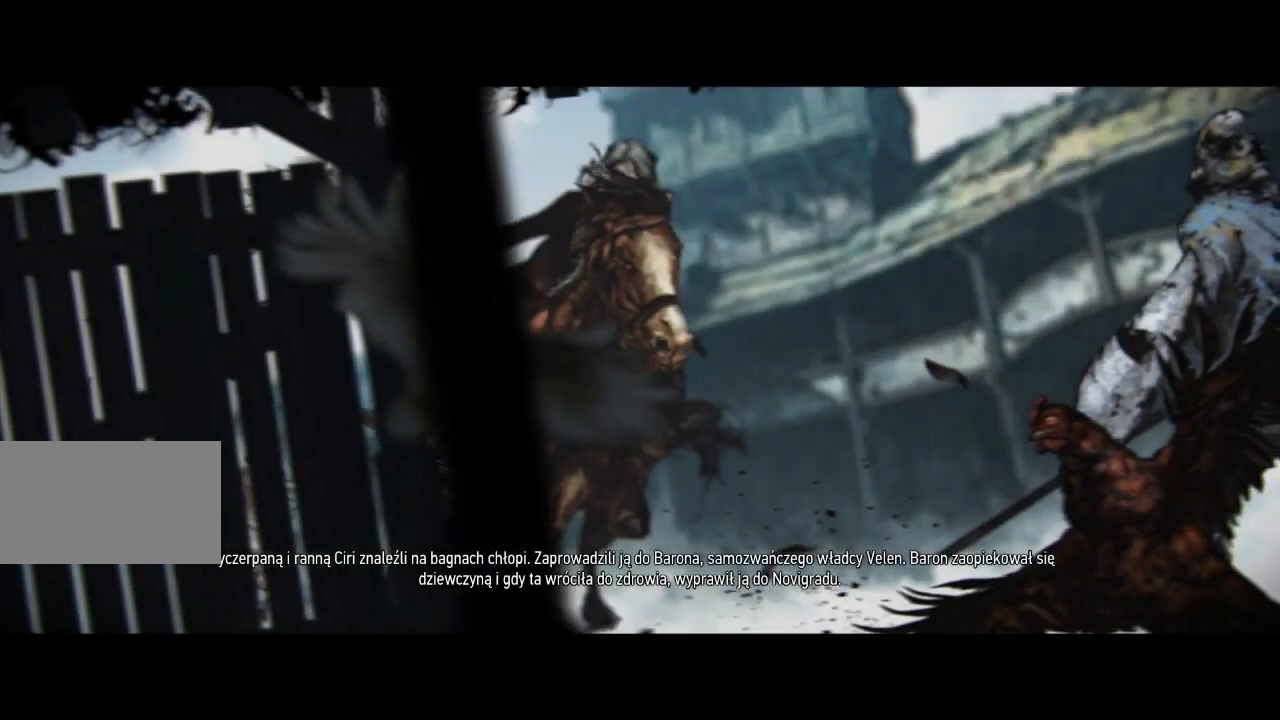
{"keys": [], "mouse": [], "events": []}
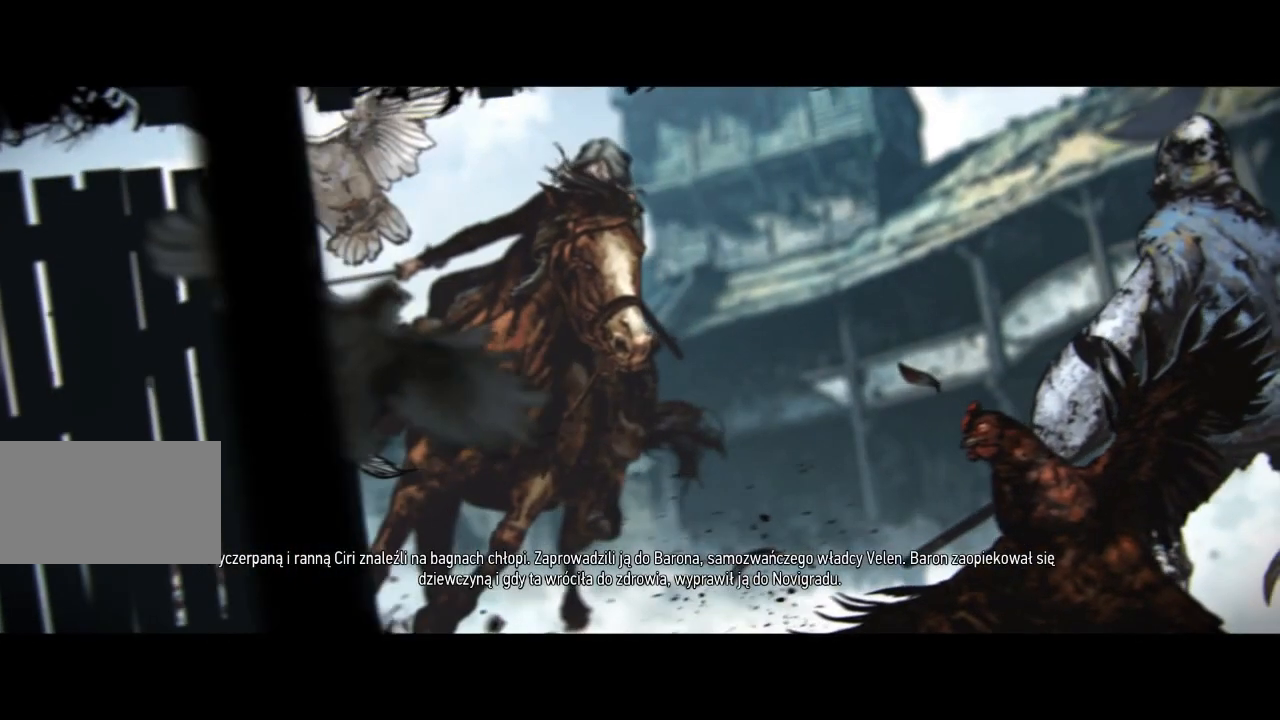
{"keys": [], "mouse": [], "events": []}
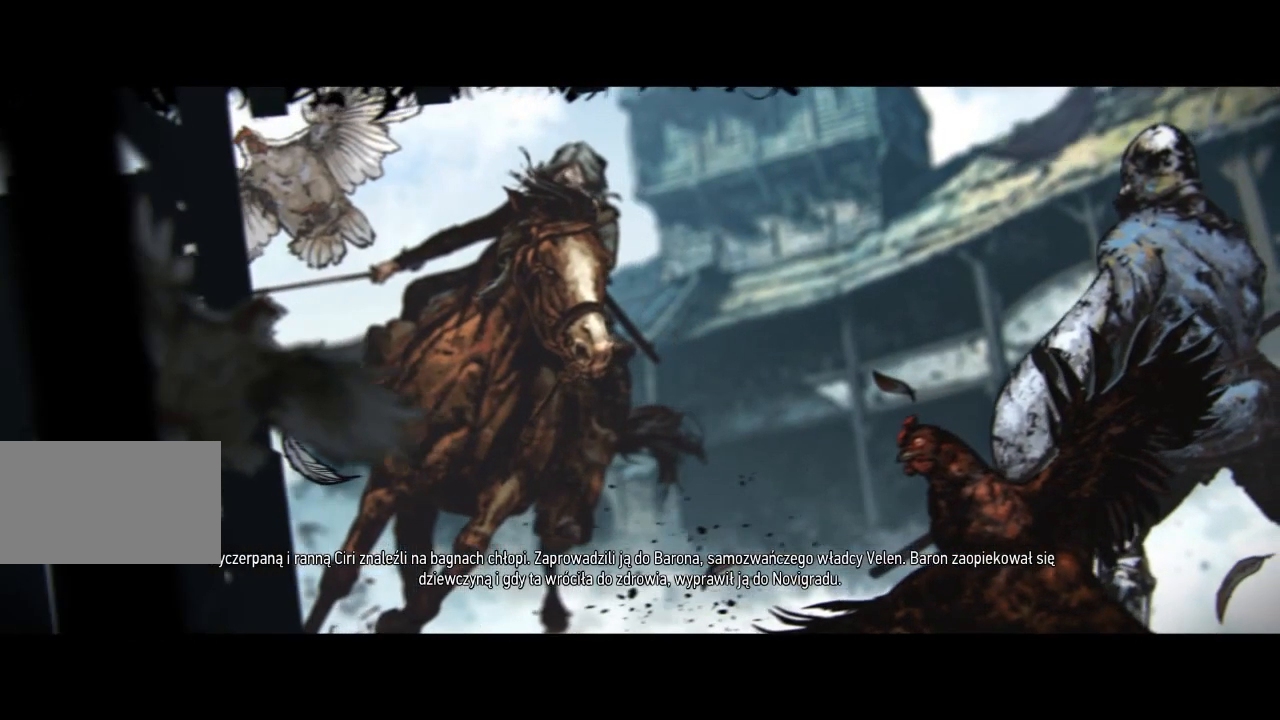
{"keys": [], "mouse": [], "events": []}
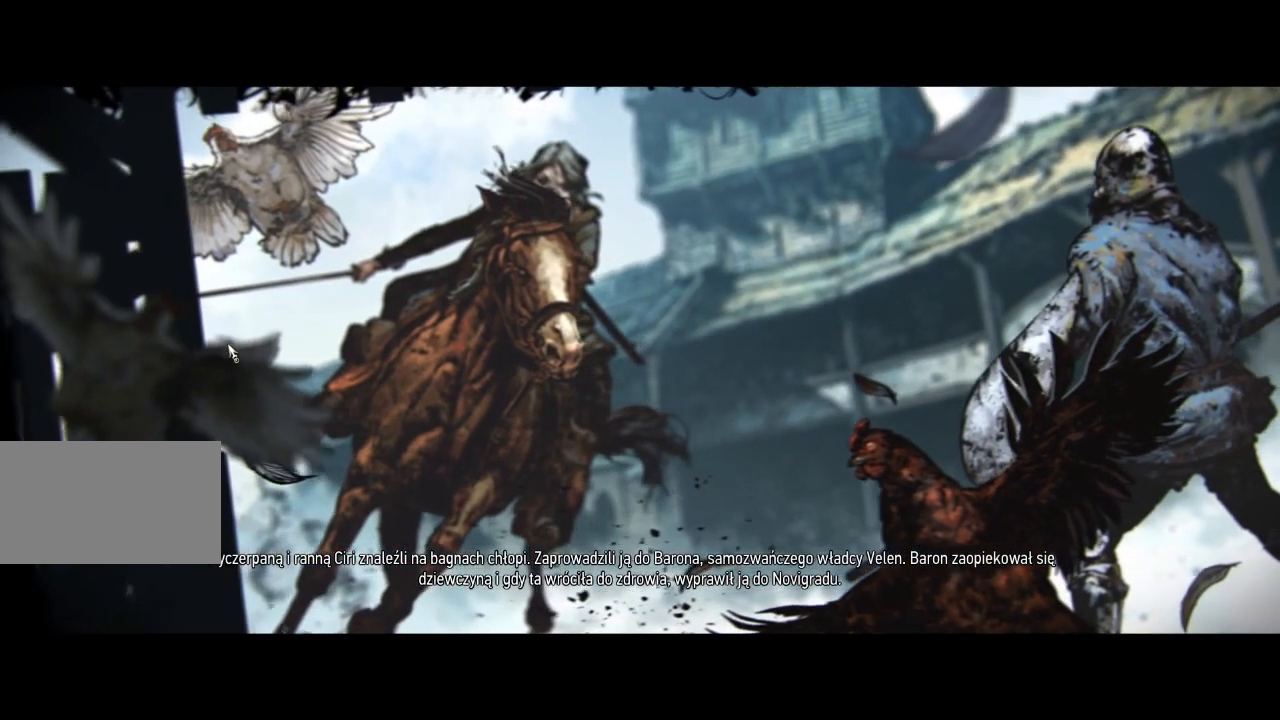
{"keys": [], "mouse": [], "events": []}
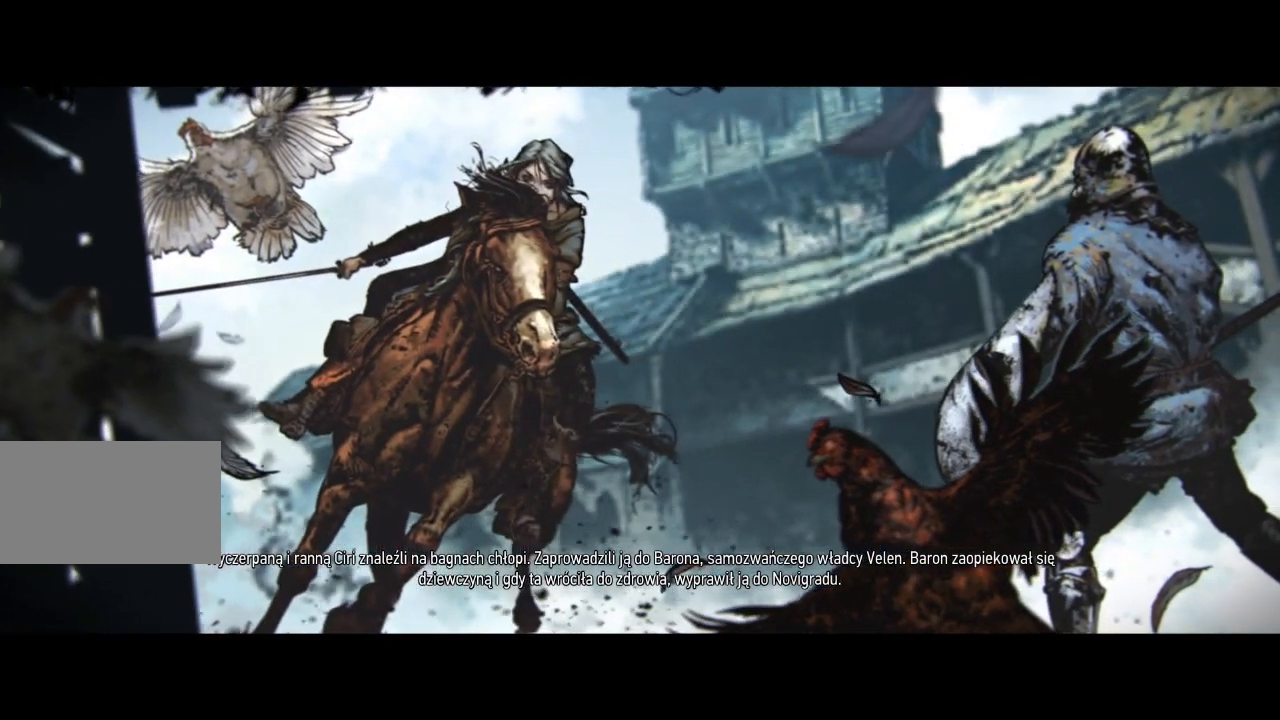
{"keys": [], "mouse": [], "events": []}
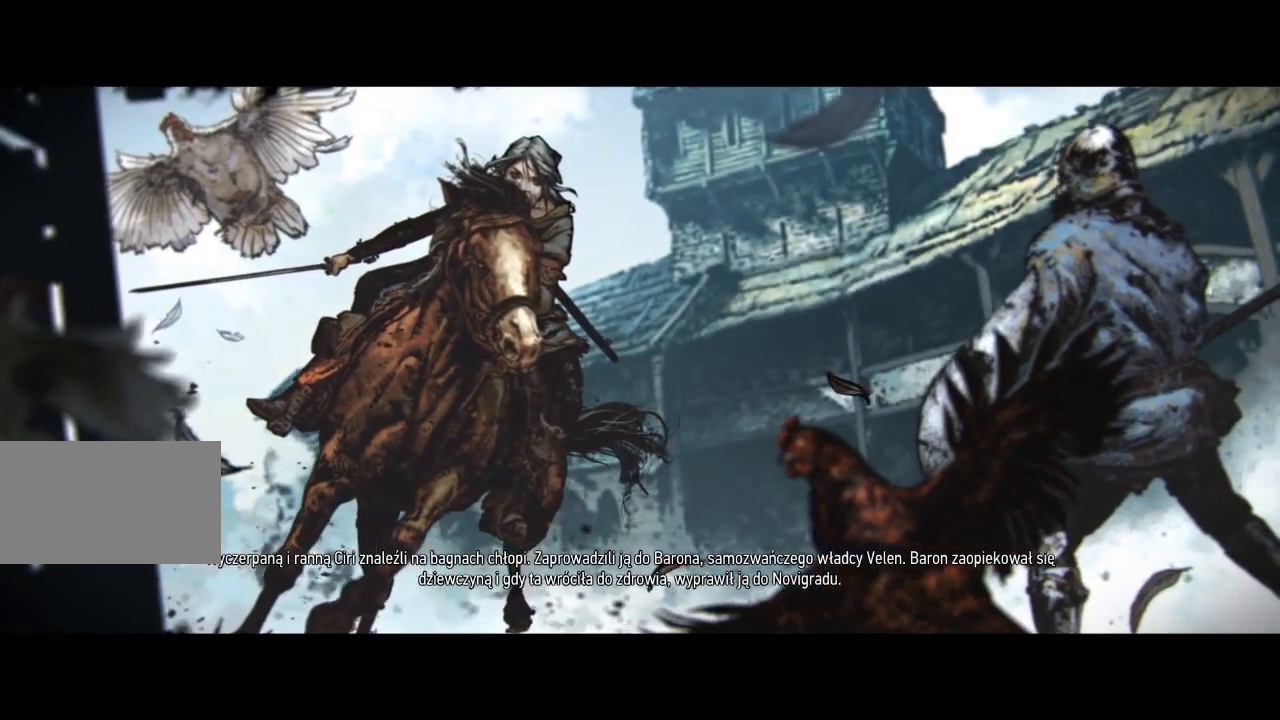
{"keys": [], "mouse": [], "events": []}